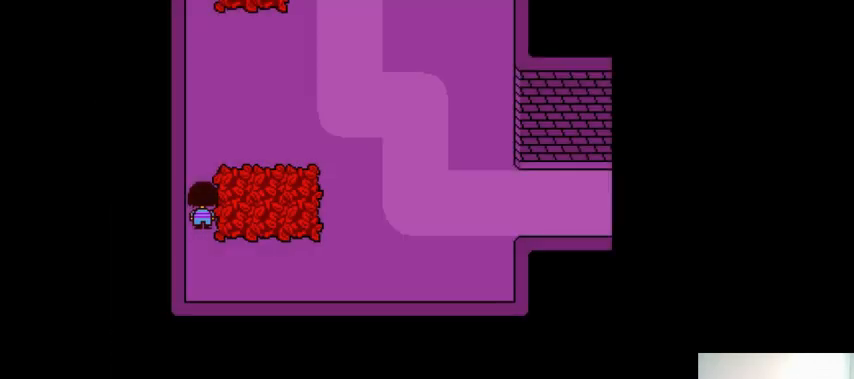
Gameplay with keyboard; each line is a JSON object with the keys held at the frame after it. "events" lists presses ("down") and releases ("up") of ".", "/", "0", "1", "2", "3", "4", "5", "6", "7", "8", "9", "a", "alt_l", "alt_r", "b", "backslash", "backspace", "c", "caps_lock", "comma", "ctrl_l", "ctrl_r", "d", "down", "e", "equals", "f", "g", "h", "i", "j", "k", "l", "lbracket", "left", "m", "minus", "n", "o", "p", "q", "quote", "r", "rbracket", "return", "right", "s", "semicolon", "shift_l", "shift_r", "space", "super_l", "super_r", "t", "tab", "tilde", "u", "up", "v", "w", "x", "y" and "z" between this image and that frame as [ms after this image, input, new state], when the widget could be followed in between. No other keys are recorded. Mouse input is not recorded.
{"keys": [], "events": []}
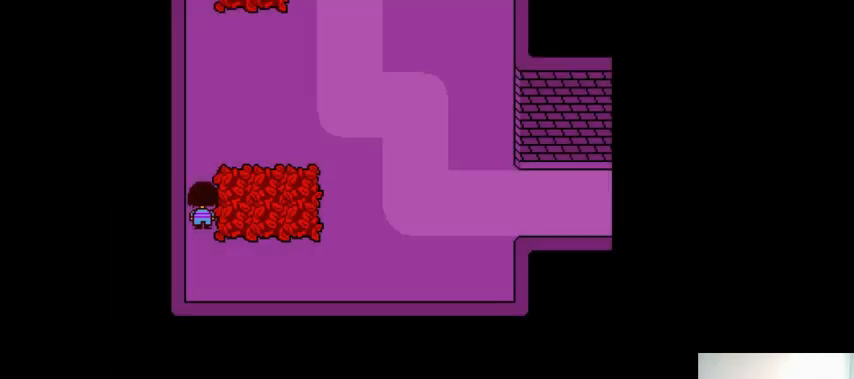
{"keys": [], "events": []}
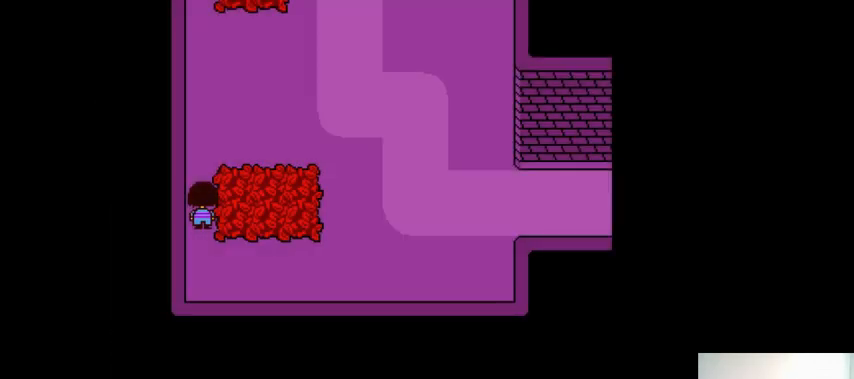
{"keys": ["down", "left"], "events": [[33, "down", "down"], [167, "left", "down"]]}
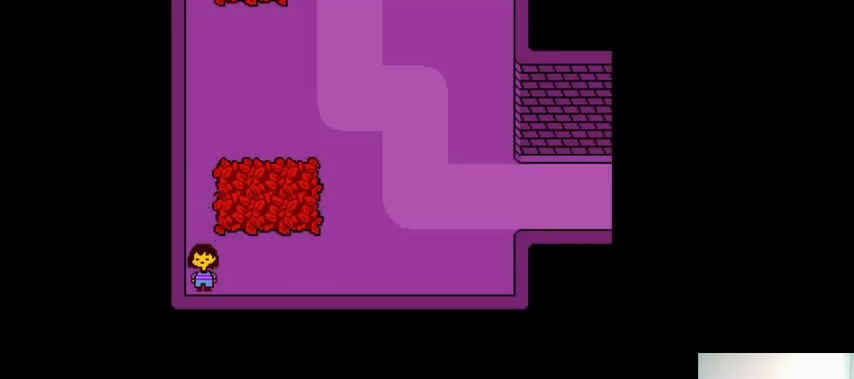
{"keys": ["down", "left"], "events": []}
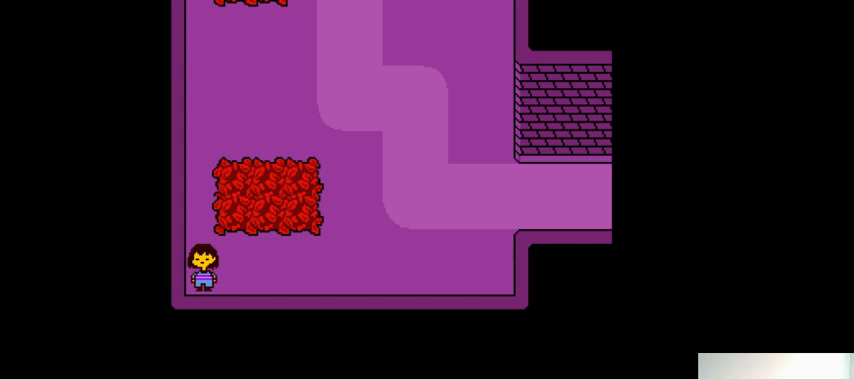
{"keys": ["down", "left"], "events": []}
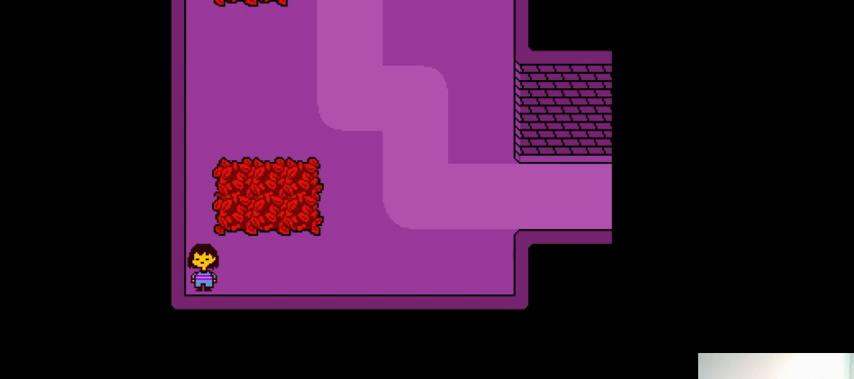
{"keys": ["down", "left"], "events": []}
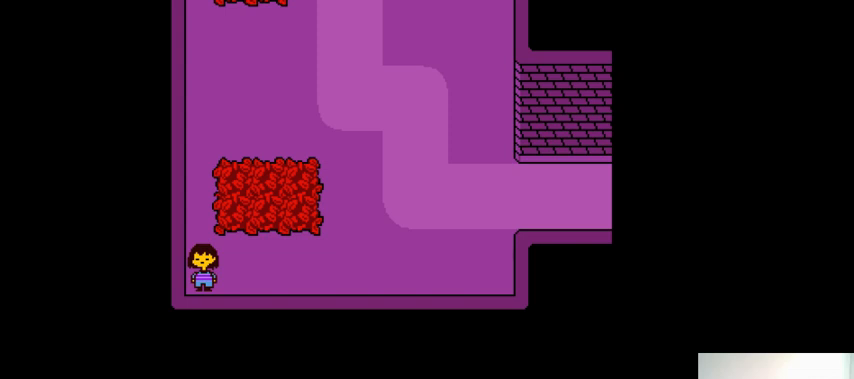
{"keys": [], "events": [[67, "down", "up"], [67, "left", "up"]]}
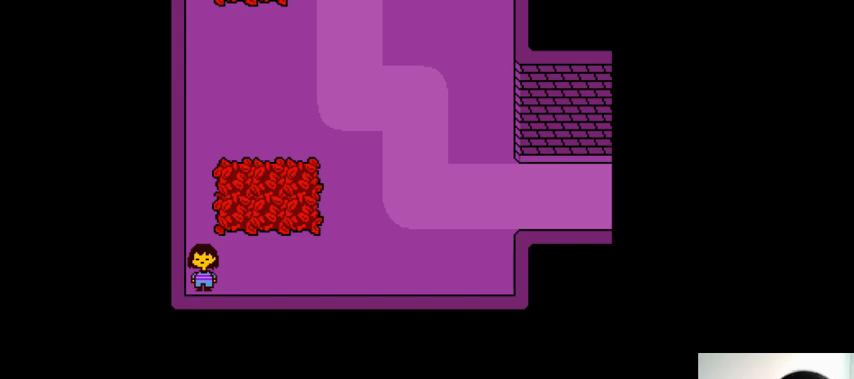
{"keys": [], "events": []}
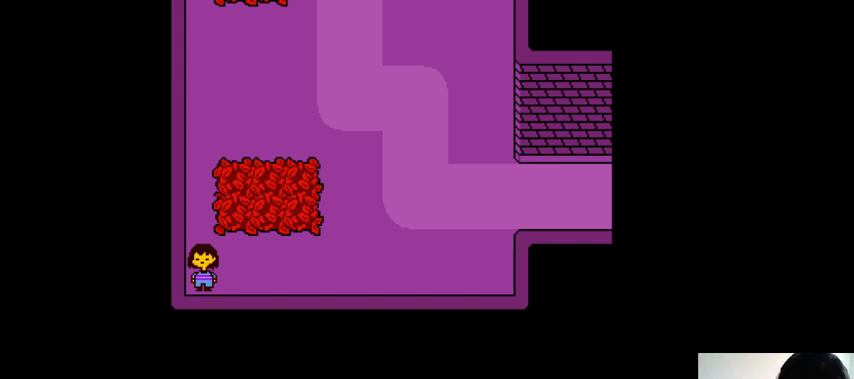
{"keys": [], "events": []}
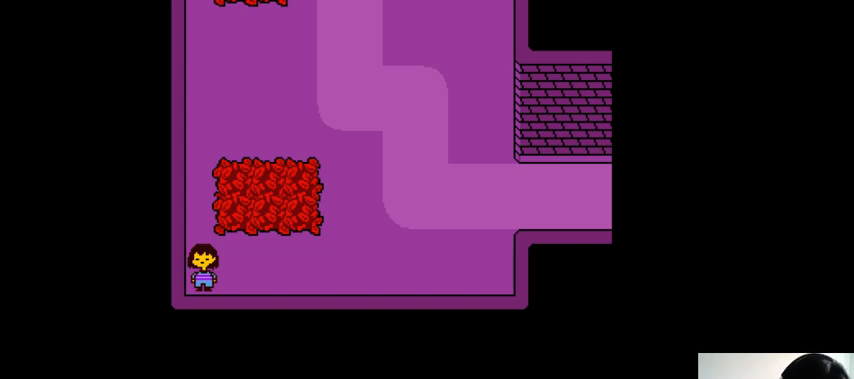
{"keys": [], "events": []}
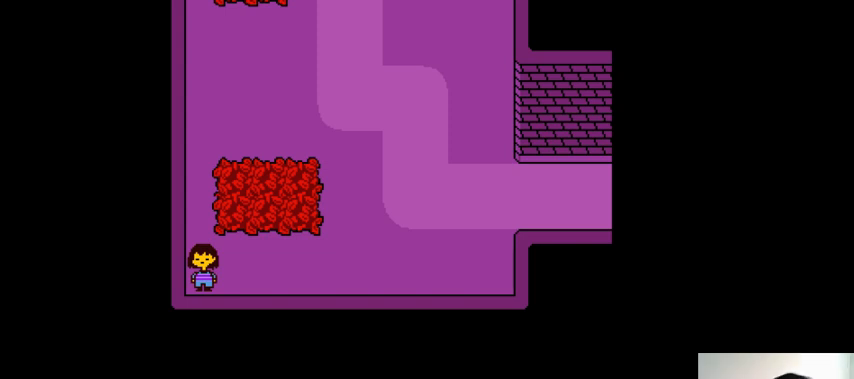
{"keys": [], "events": []}
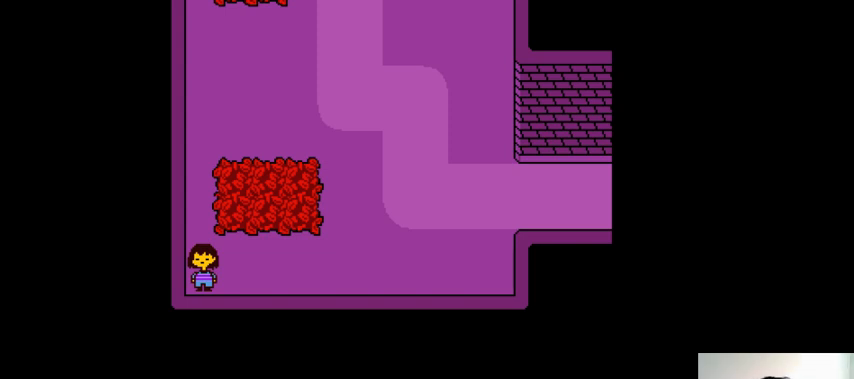
{"keys": [], "events": []}
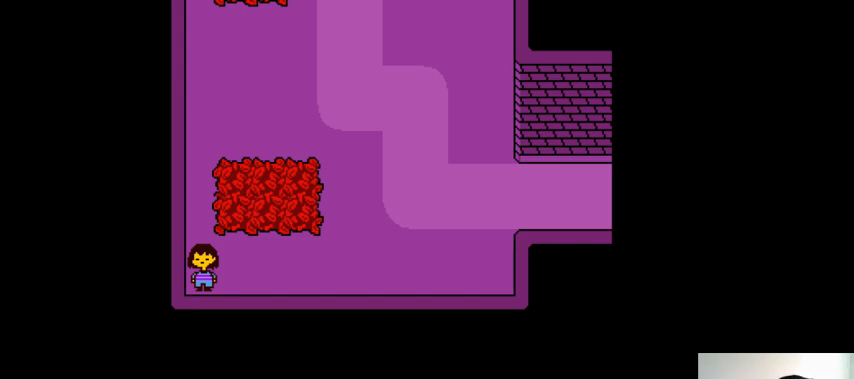
{"keys": [], "events": []}
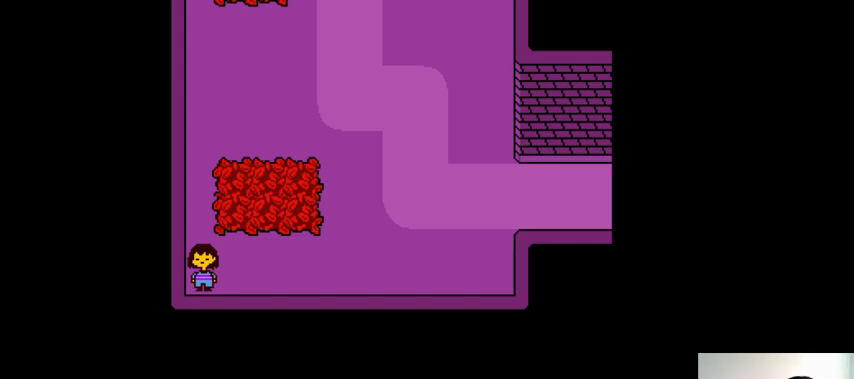
{"keys": [], "events": []}
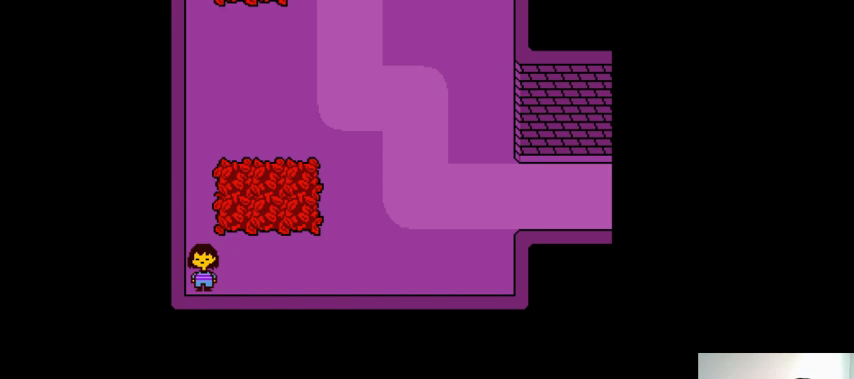
{"keys": ["right", "up"], "events": [[467, "right", "down"], [500, "up", "down"]]}
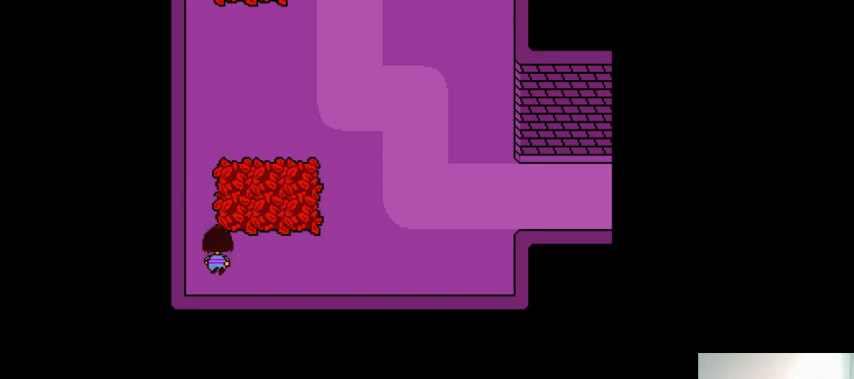
{"keys": ["right"], "events": [[300, "up", "up"]]}
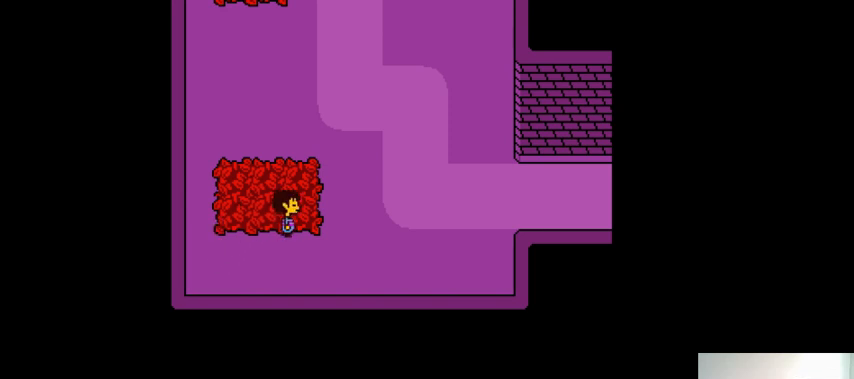
{"keys": ["right"], "events": []}
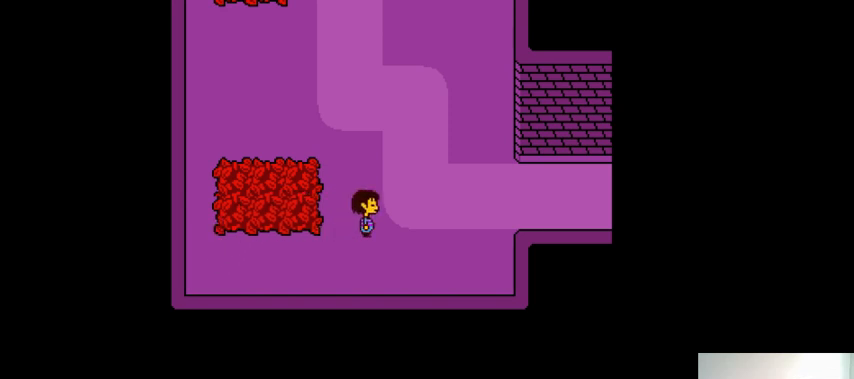
{"keys": ["right"], "events": []}
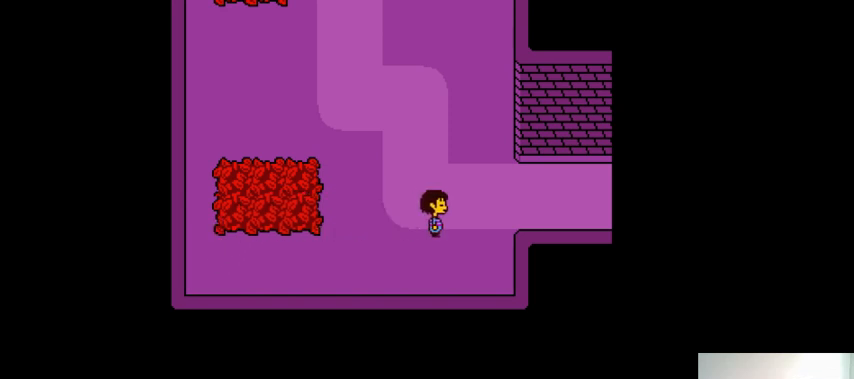
{"keys": ["right"], "events": []}
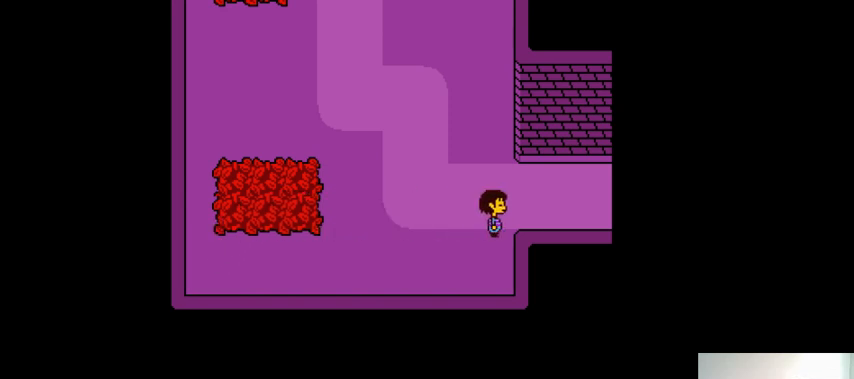
{"keys": ["right"], "events": []}
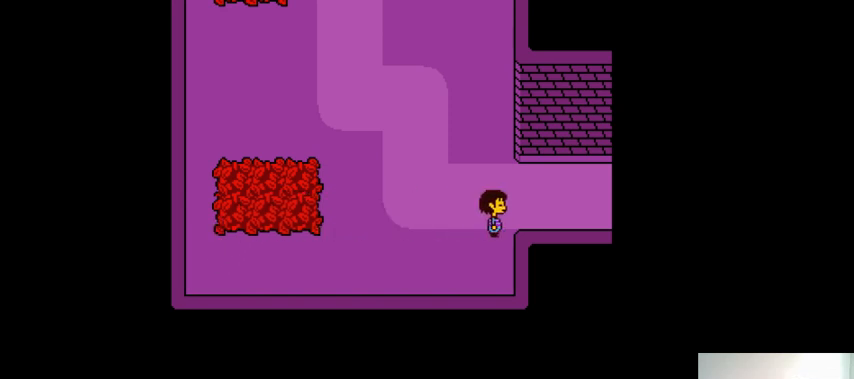
{"keys": ["right"], "events": []}
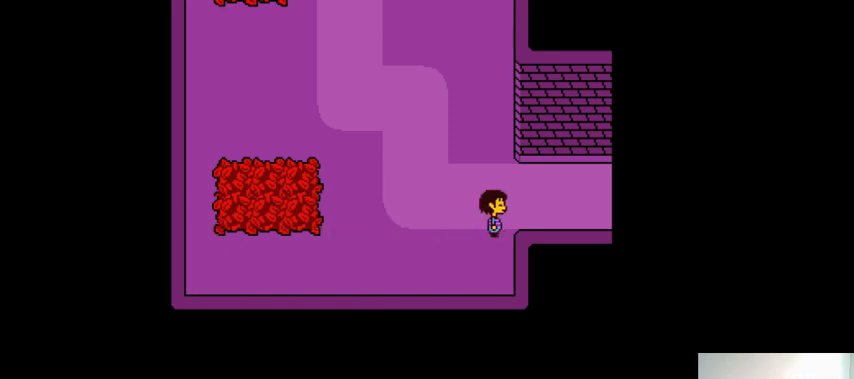
{"keys": [], "events": [[200, "right", "up"]]}
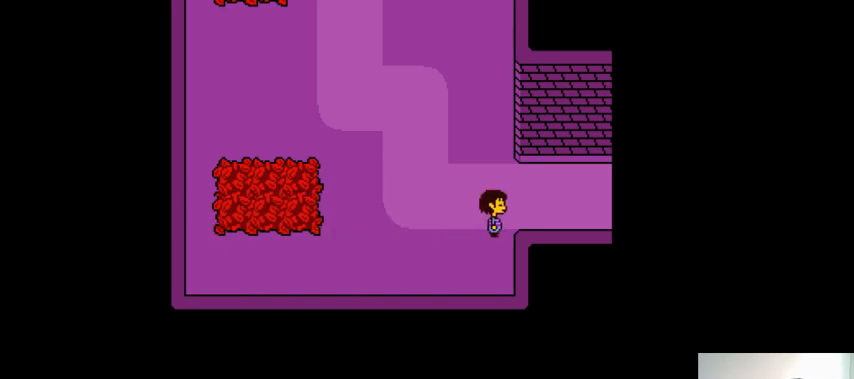
{"keys": ["down"], "events": [[400, "down", "down"]]}
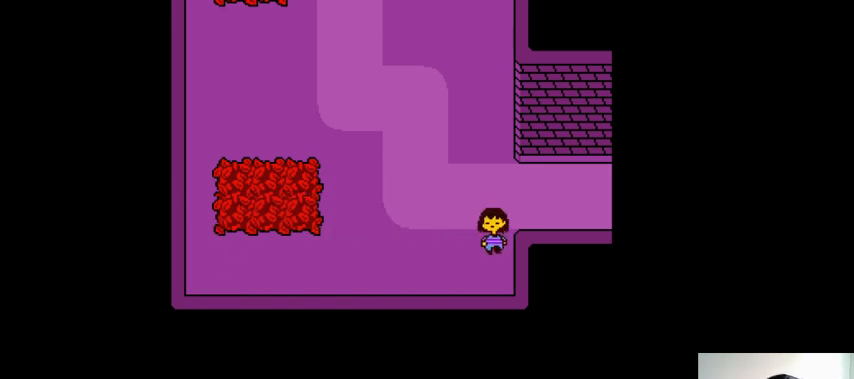
{"keys": [], "events": [[67, "down", "up"]]}